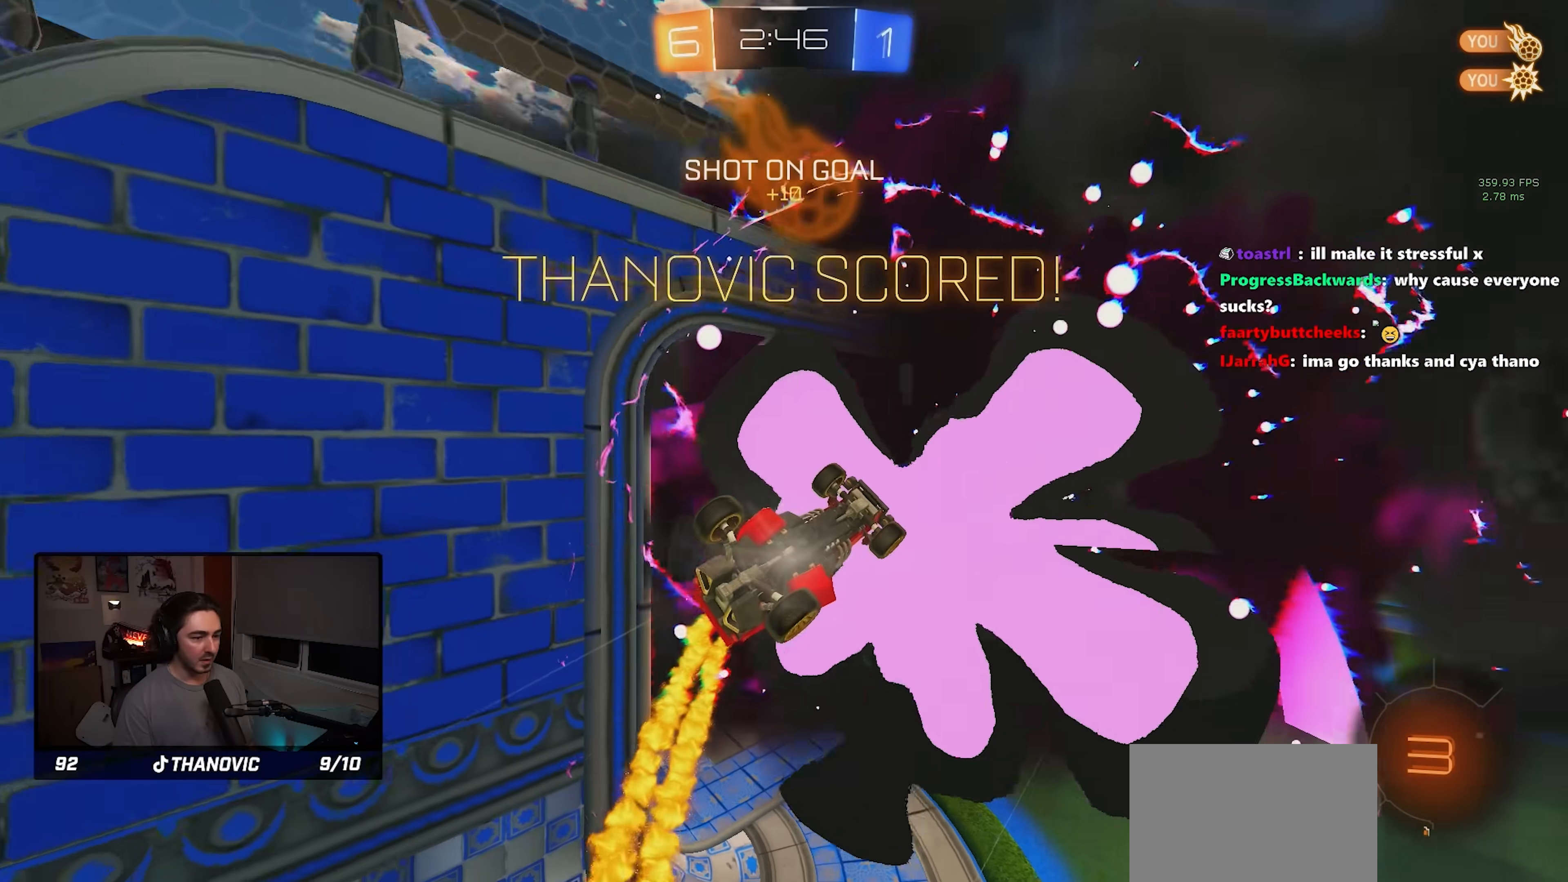
Gameplay with a controller (PlayStation layout); each line is a JSON object with the inputs held at the frame after it. "events" lists button and stick changes between this image and that frame as [ms after this image, input, new state], when the widget could be followed in between. Not read: R2 R3 right_stick.
{"buttons": ["SQUARE", "R1"], "left_stick": "up-left", "events": [[150, "SQUARE", "up"], [316, "R1", "down"], [316, "SQUARE", "down"]]}
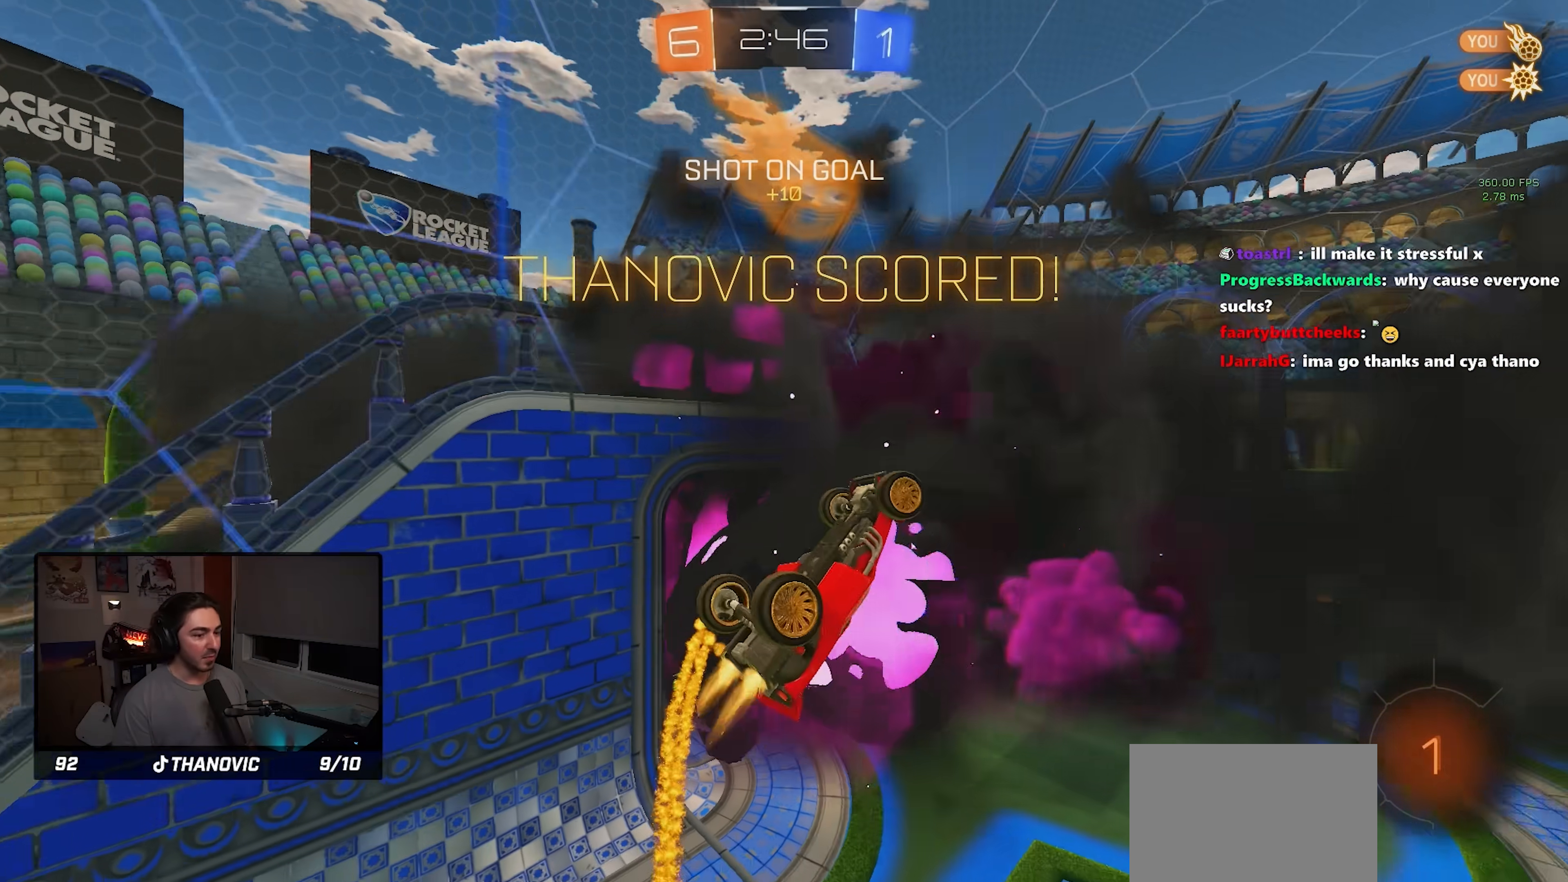
{"buttons": ["SQUARE", "TRIANGLE", "R1"], "left_stick": "down"}
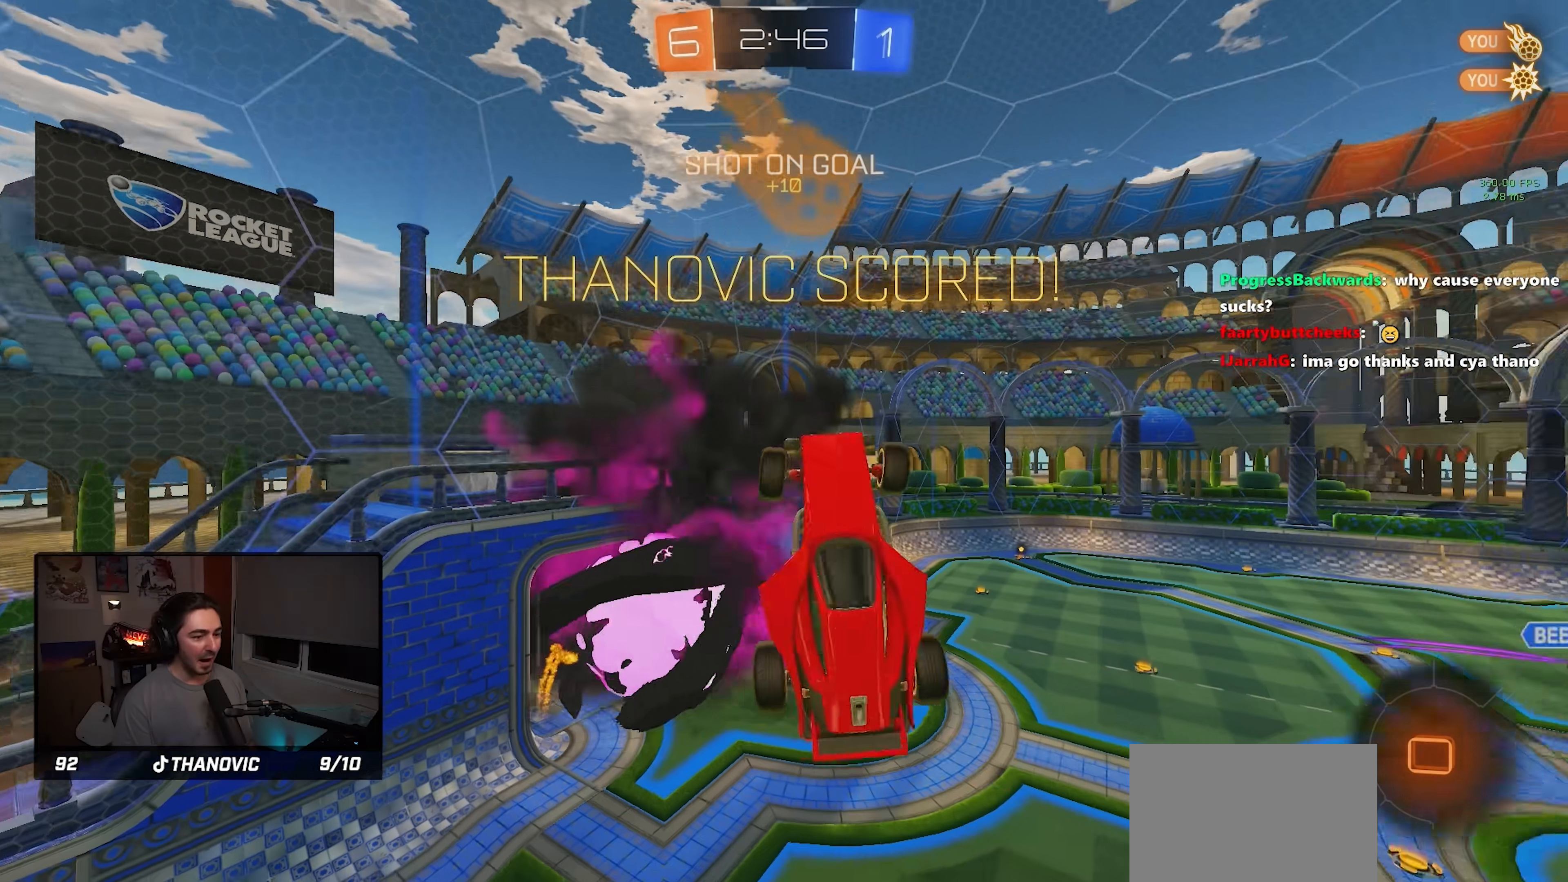
{"buttons": ["SQUARE", "R1"], "left_stick": "up-left", "events": [[50, "left_stick", "right"], [200, "left_stick", "up-right"], [400, "left_stick", "up-left"], [450, "TRIANGLE", "up"]]}
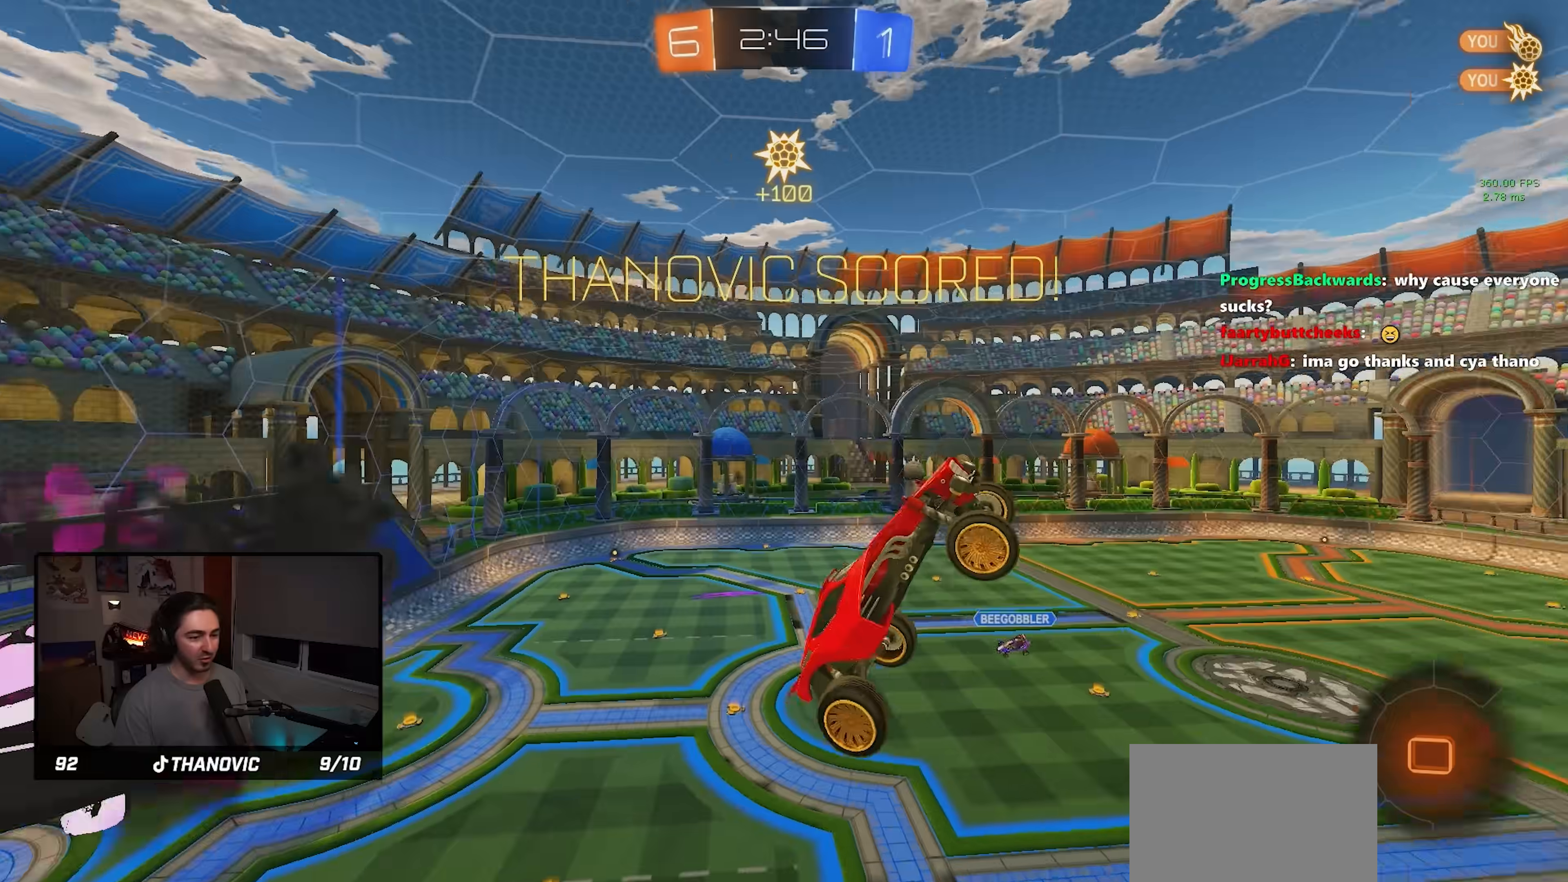
{"buttons": [], "left_stick": "left", "events": [[16, "left_stick", "left"], [33, "R1", "up"], [100, "SQUARE", "up"]]}
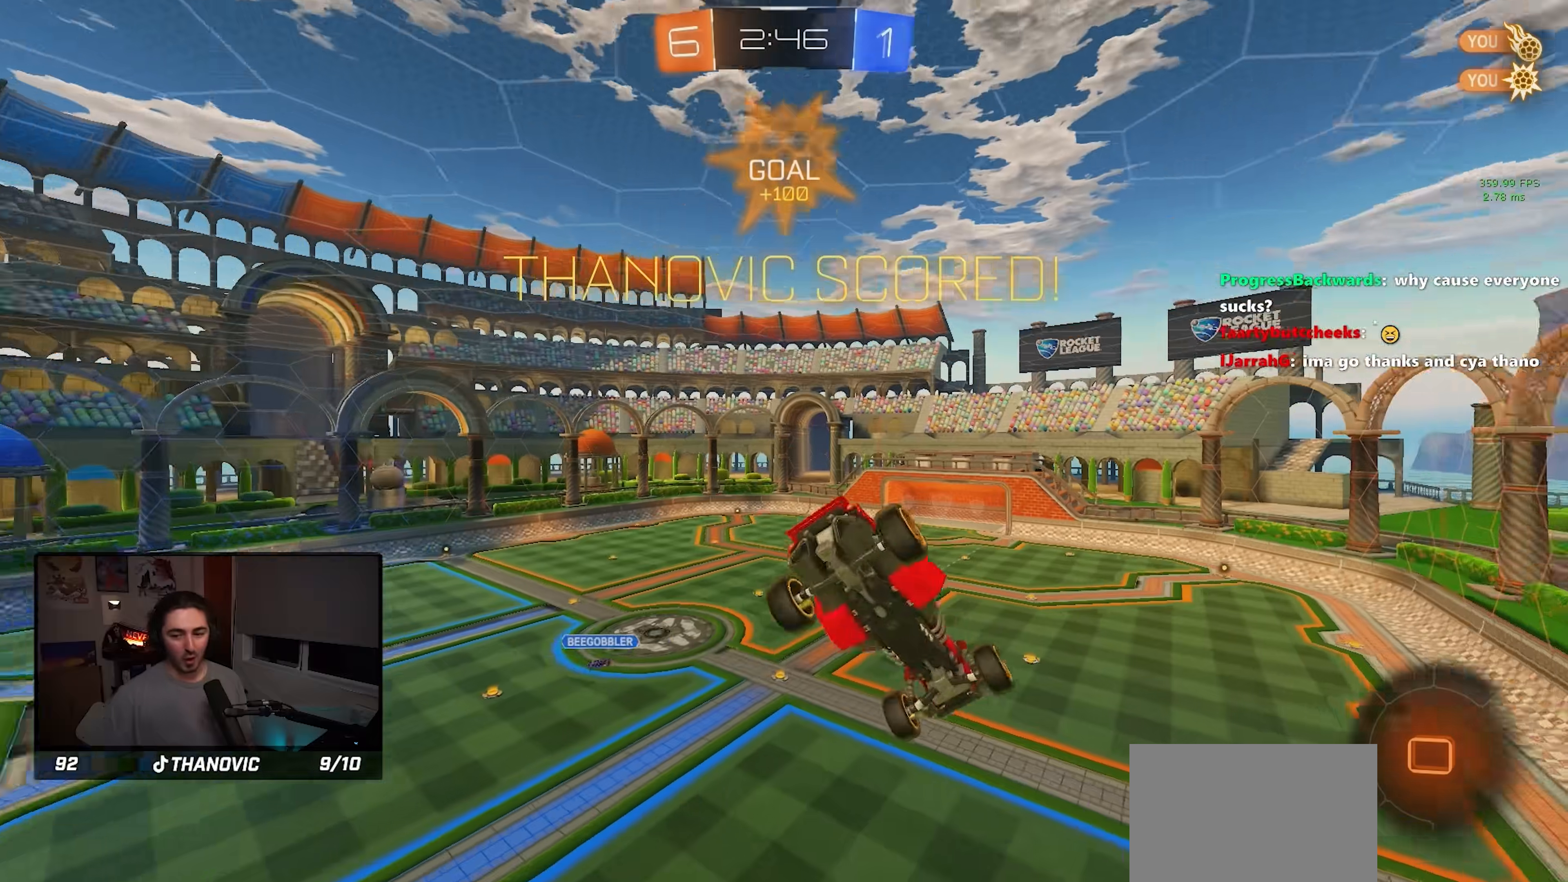
{"buttons": [], "left_stick": "left", "events": [[166, "L1", "down"], [383, "L1", "up"]]}
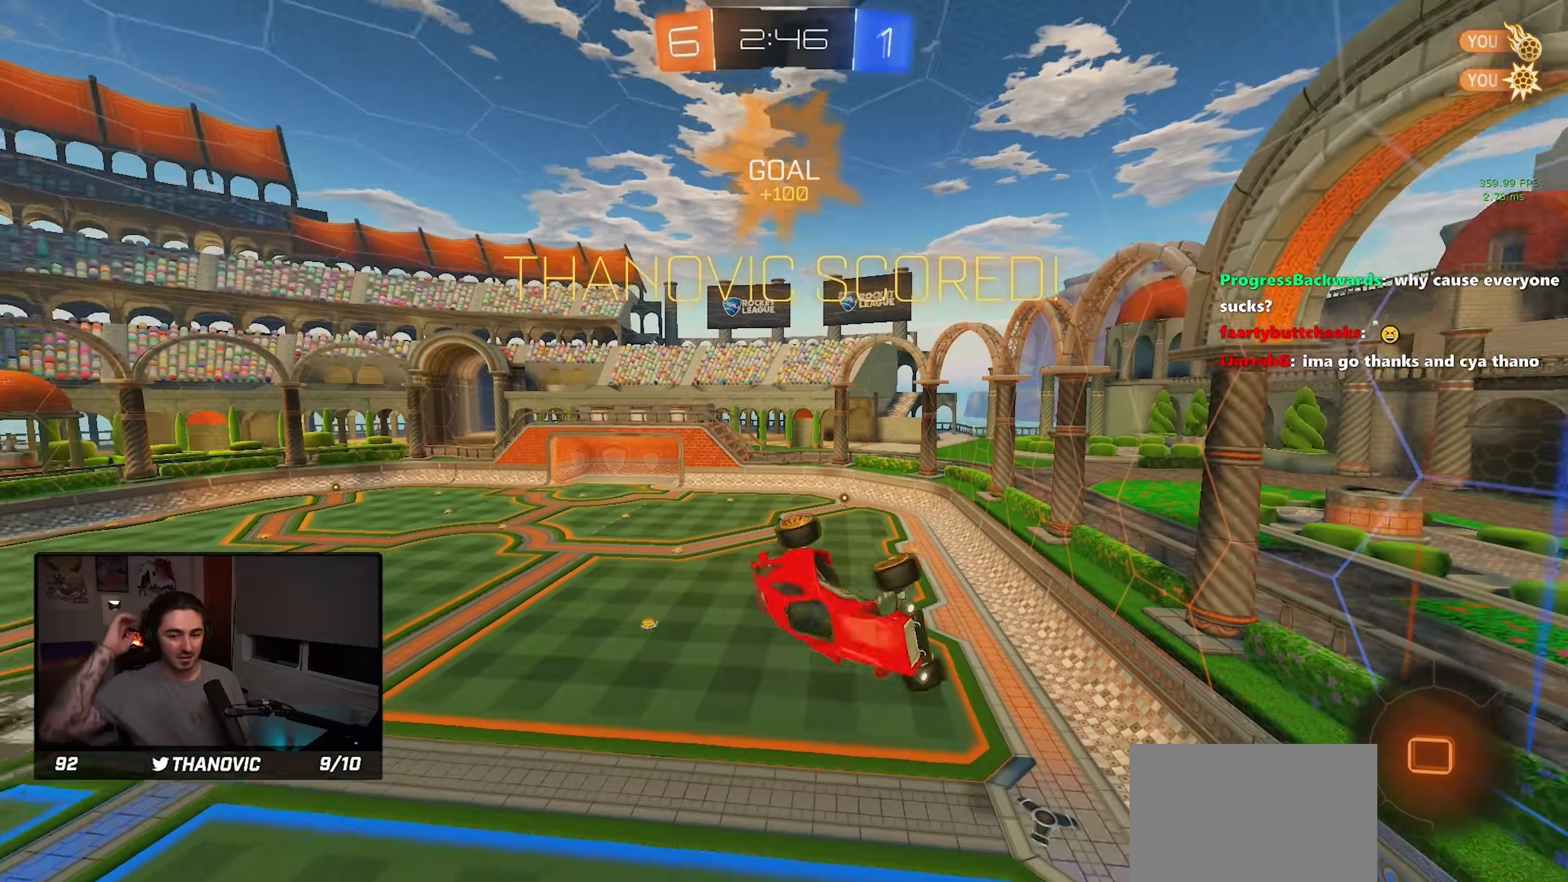
{"buttons": ["SQUARE"], "left_stick": "right", "events": [[100, "L1", "down"], [250, "L1", "up"], [250, "left_stick", "center"], [400, "CROSS", "down"], [400, "left_stick", "left"], [466, "SQUARE", "down"], [500, "CROSS", "up"], [500, "left_stick", "right"]]}
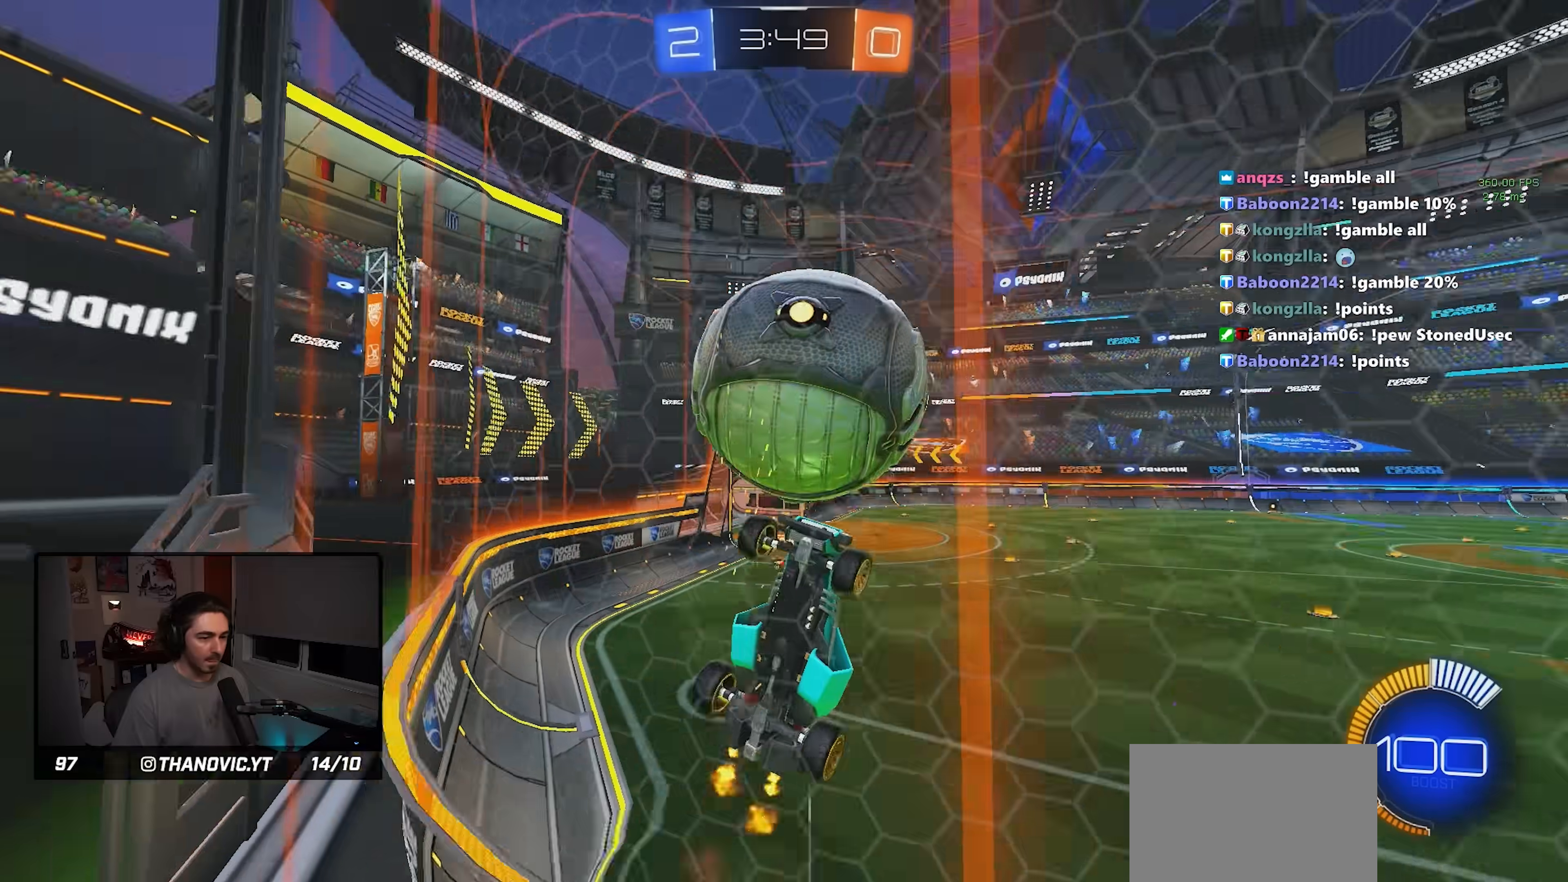
{"buttons": ["SQUARE", "L1"], "left_stick": "center", "events": [[250, "left_stick", "up"], [283, "L1", "down"], [333, "left_stick", "center"]]}
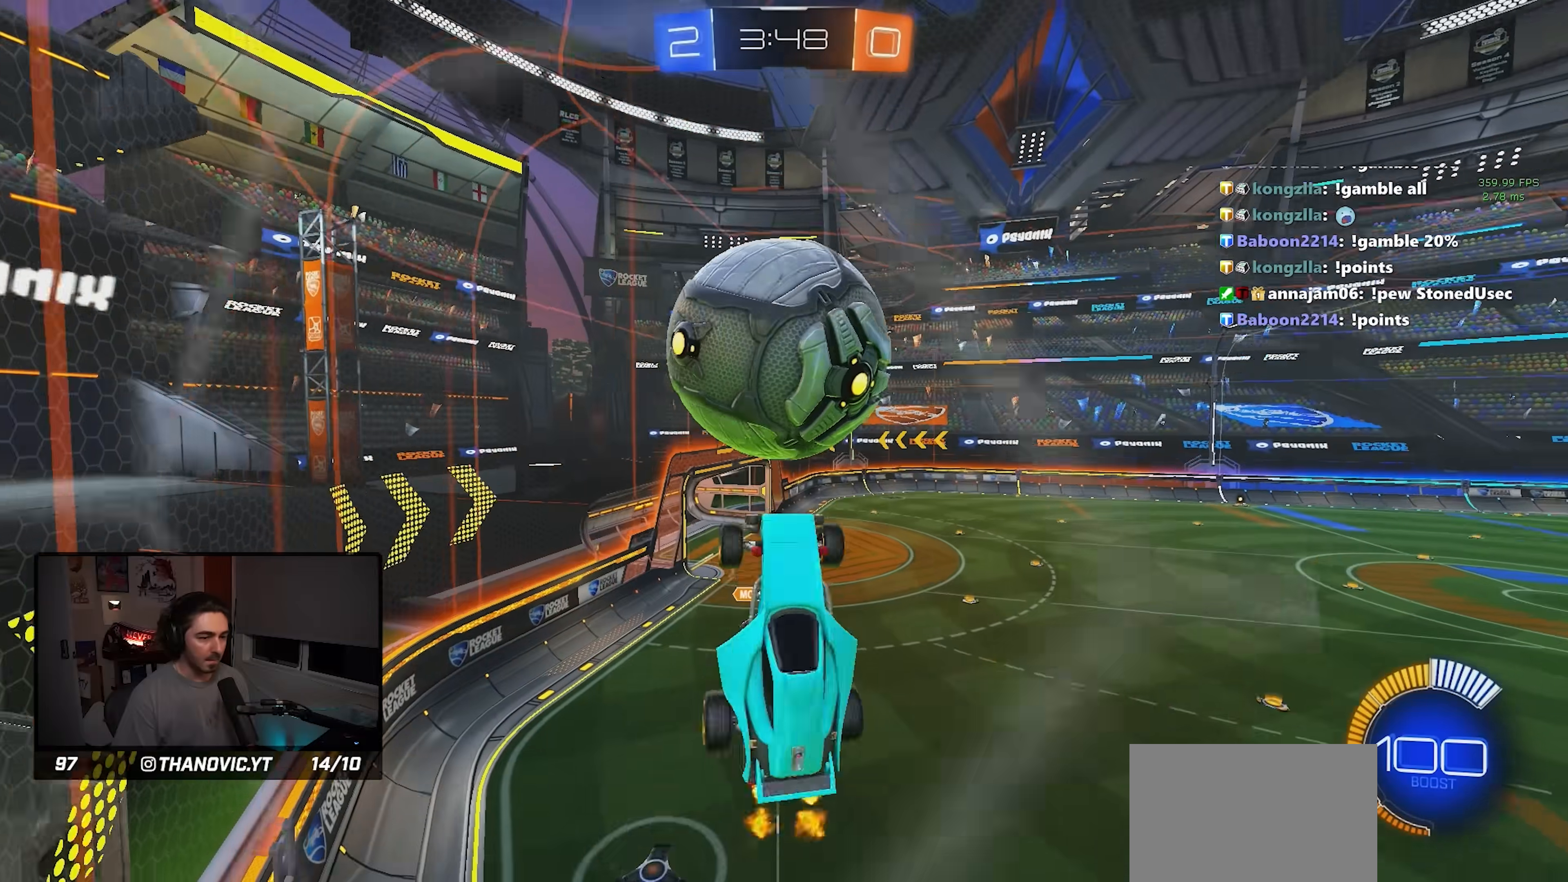
{"buttons": ["R1"], "left_stick": "center", "events": [[150, "left_stick", "left"], [216, "L1", "up"], [250, "left_stick", "down-left"], [316, "L2", "down"], [366, "R1", "down"], [383, "L2", "up"], [416, "SQUARE", "up"], [466, "left_stick", "center"]]}
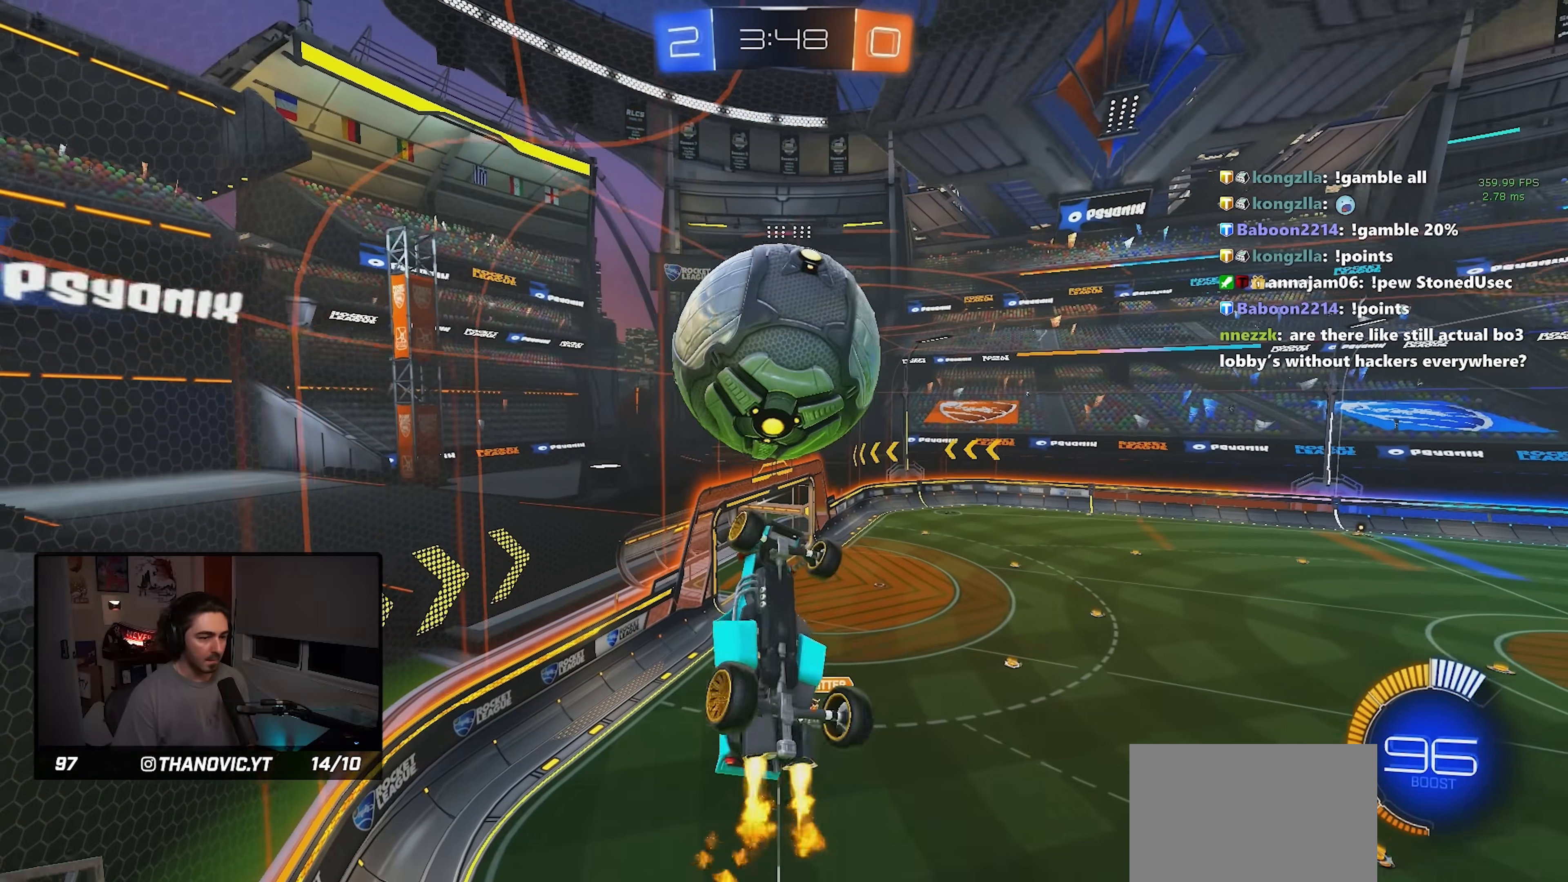
{"buttons": [], "left_stick": "center", "events": [[83, "left_stick", "down"], [216, "L1", "down"], [283, "left_stick", "left"], [350, "R1", "up"], [350, "left_stick", "center"], [366, "L1", "up"]]}
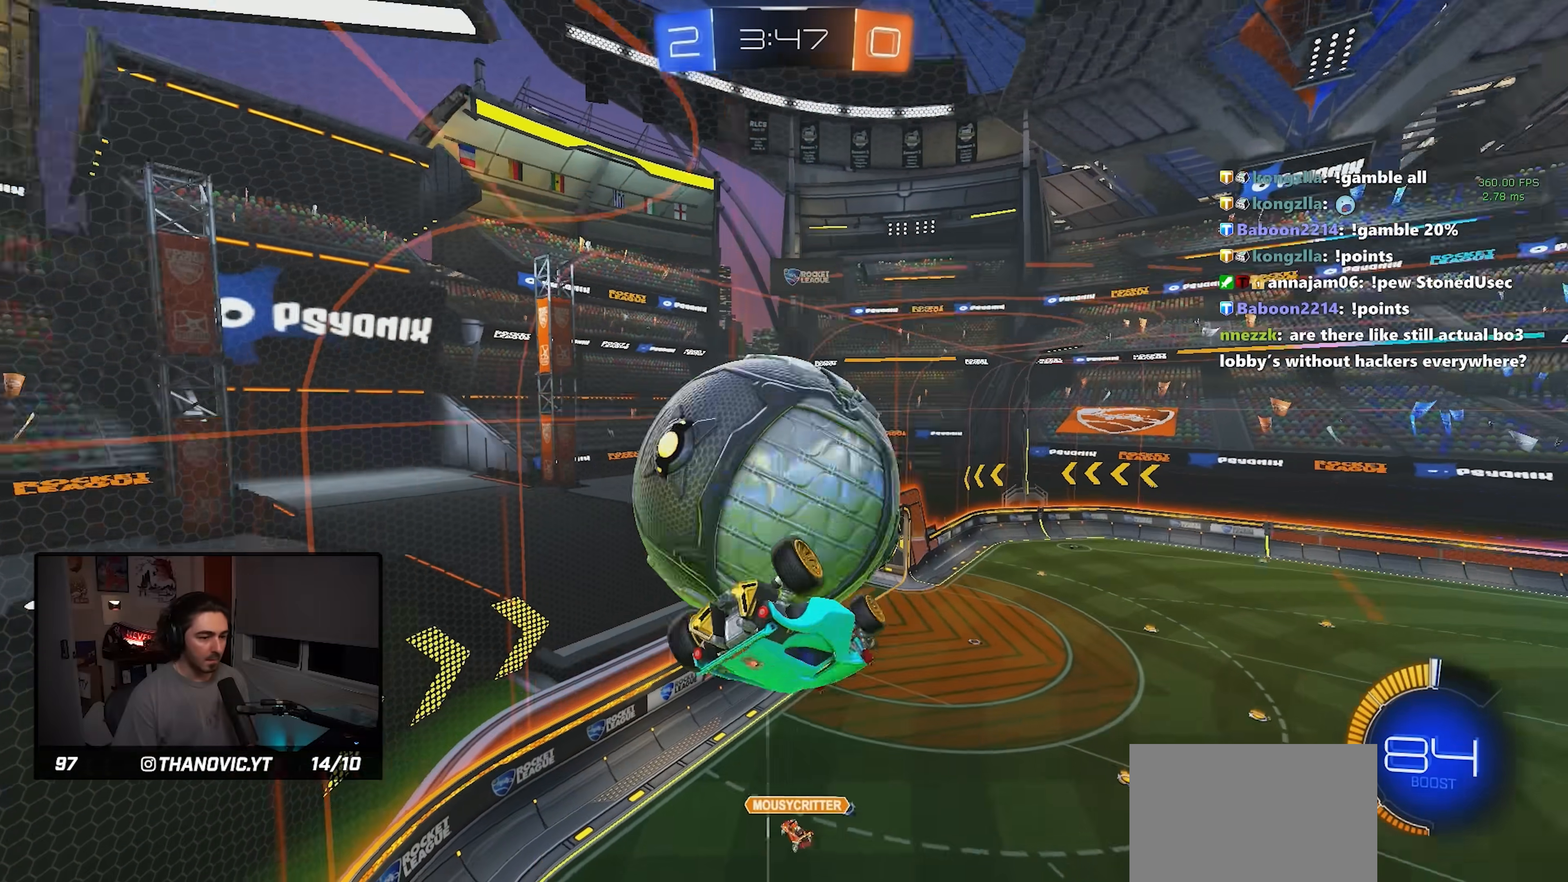
{"buttons": ["SQUARE"], "left_stick": "up-left", "events": [[116, "left_stick", "up-left"], [166, "SQUARE", "down"], [316, "left_stick", "center"], [450, "left_stick", "up-left"]]}
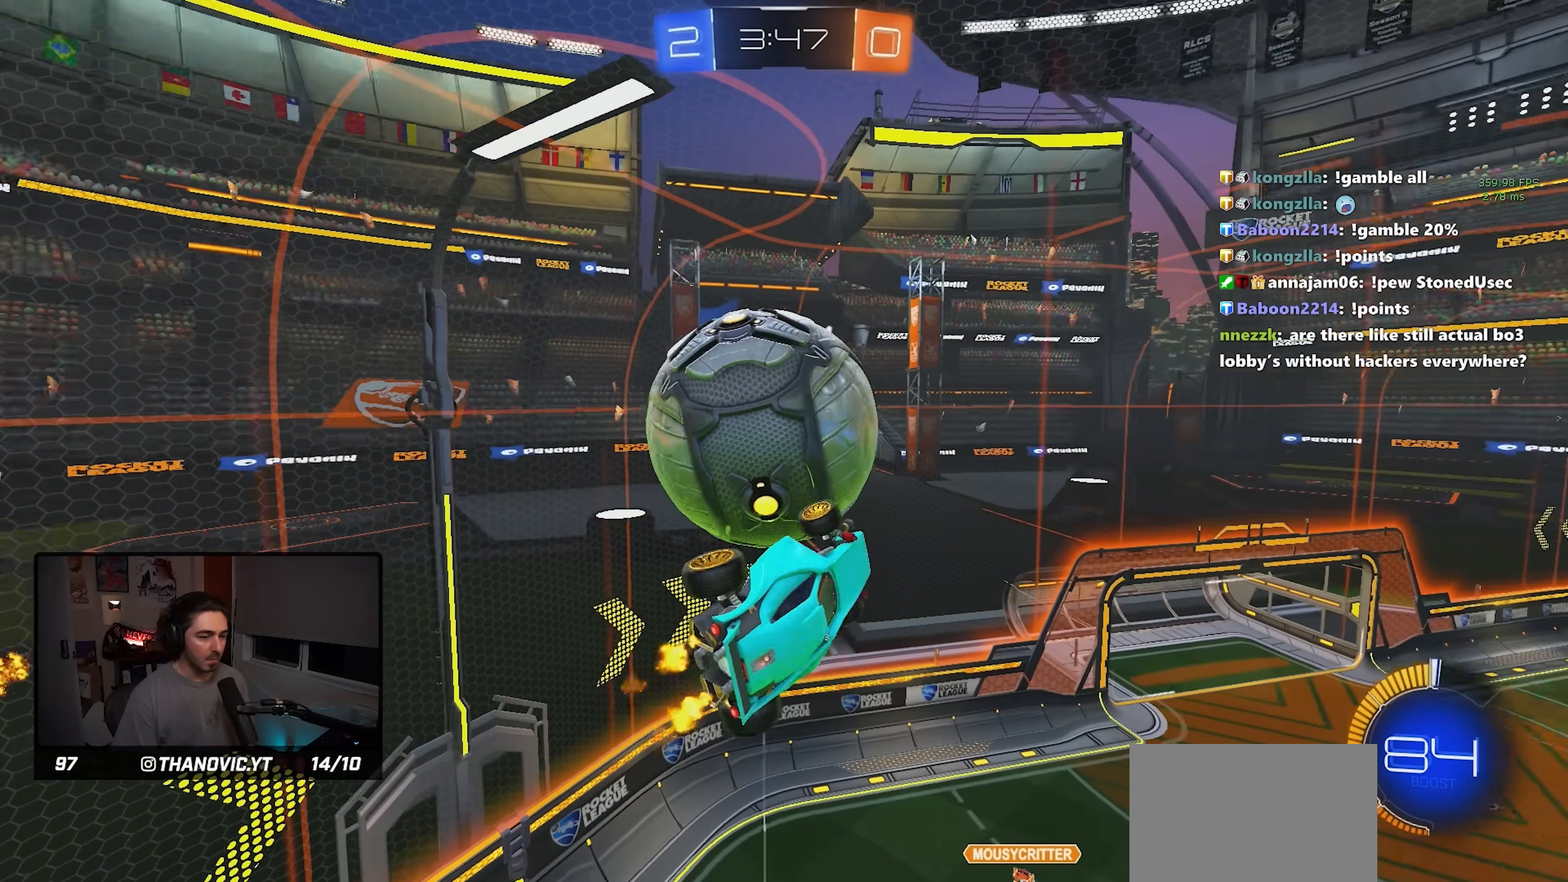
{"buttons": ["L1"], "left_stick": "up-left", "events": [[200, "R1", "down"], [266, "left_stick", "center"], [366, "left_stick", "up-left"], [400, "L1", "down"], [433, "SQUARE", "up"], [450, "R1", "up"]]}
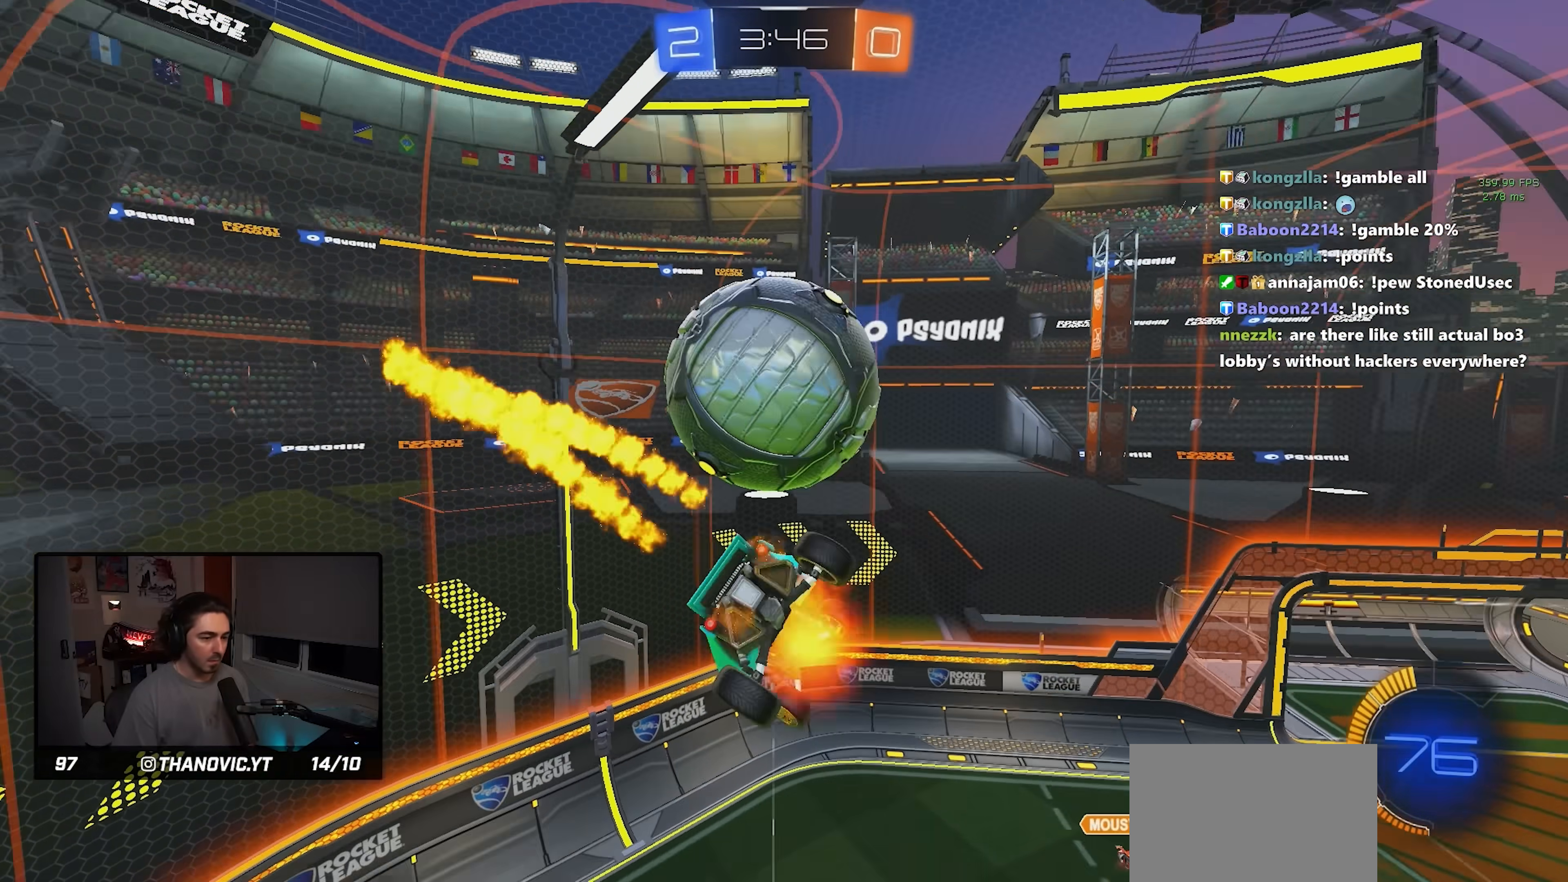
{"buttons": ["SQUARE"], "left_stick": "down", "events": [[16, "CROSS", "down"], [66, "left_stick", "down"], [116, "CROSS", "up"], [183, "R1", "down"], [250, "L1", "up"], [266, "R1", "up"], [416, "SQUARE", "down"]]}
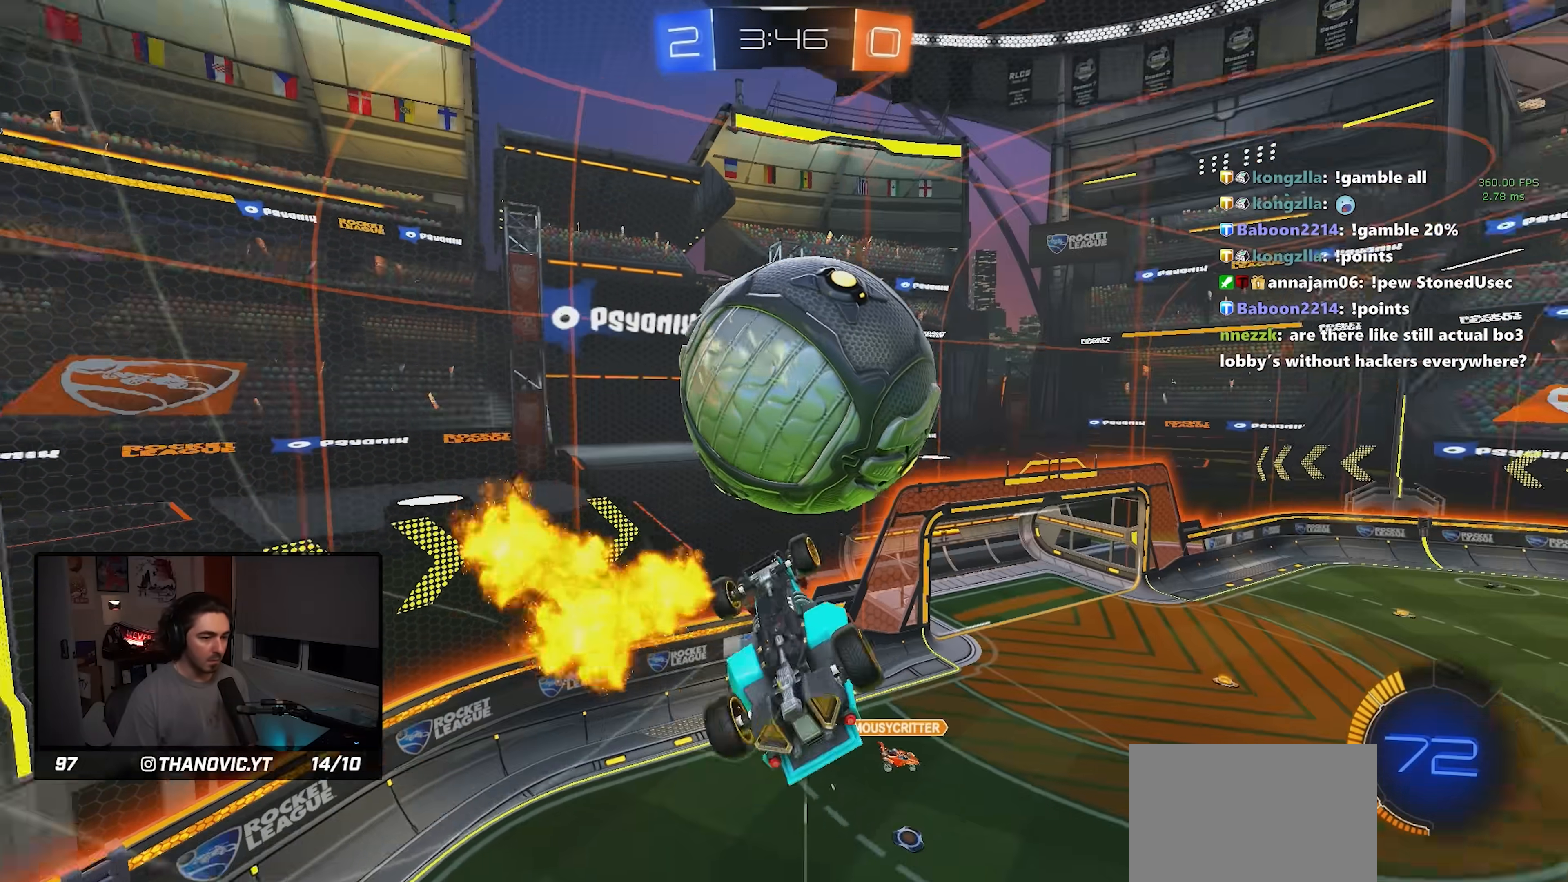
{"buttons": ["SQUARE", "R1"], "left_stick": "right", "events": [[266, "left_stick", "down-right"], [416, "left_stick", "right"], [500, "R1", "down"]]}
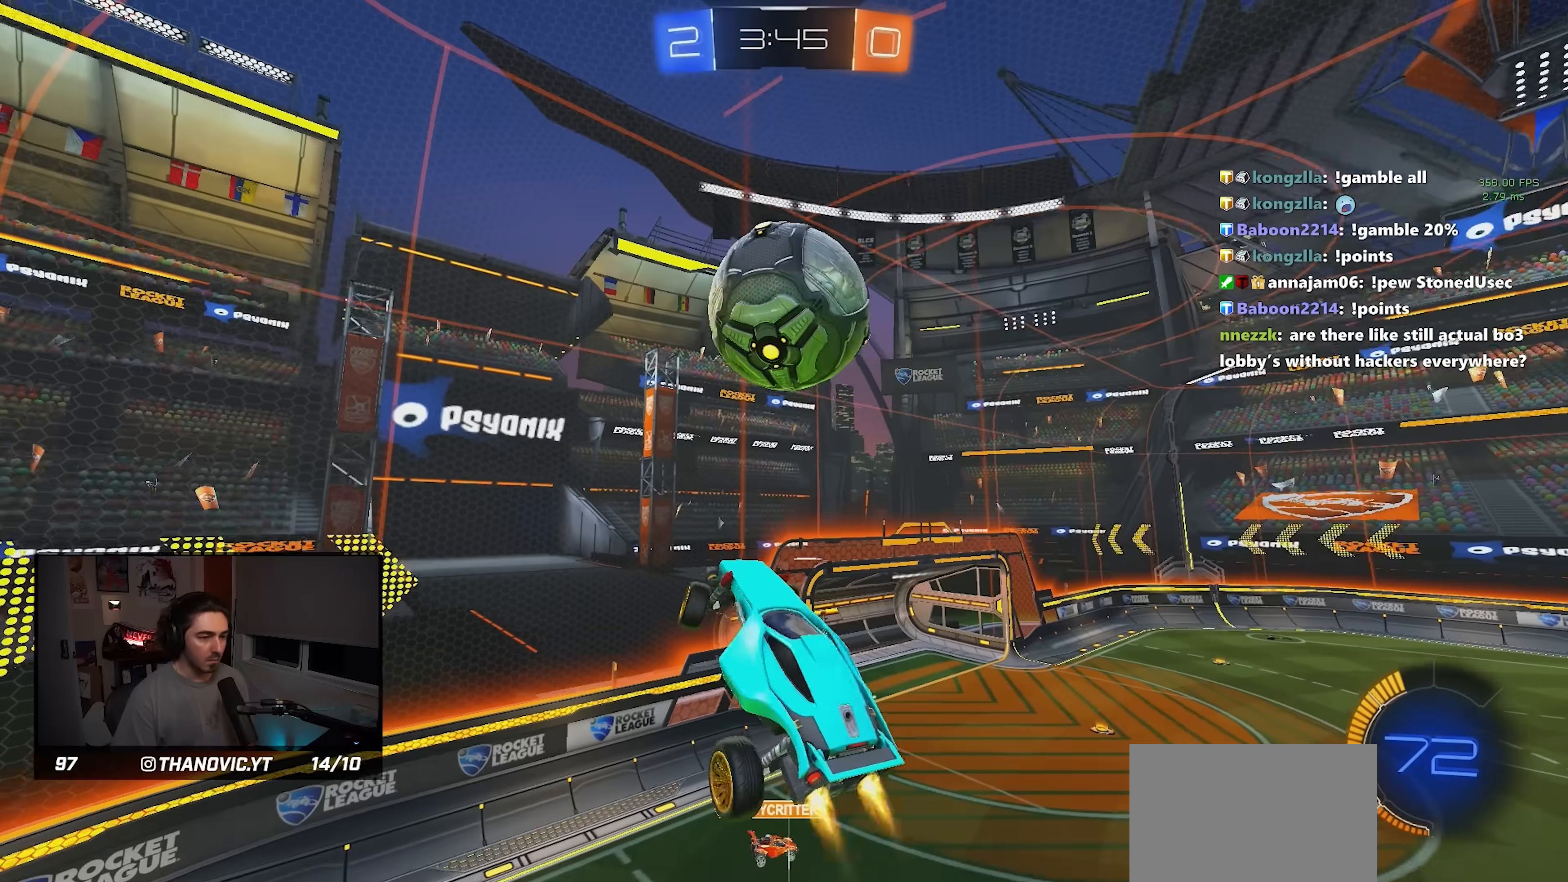
{"buttons": ["SQUARE", "R1"], "left_stick": "down", "events": [[116, "SQUARE", "up"], [150, "left_stick", "up"], [233, "CROSS", "down"], [283, "SQUARE", "down"], [333, "left_stick", "center"], [400, "CROSS", "up"], [416, "left_stick", "down"]]}
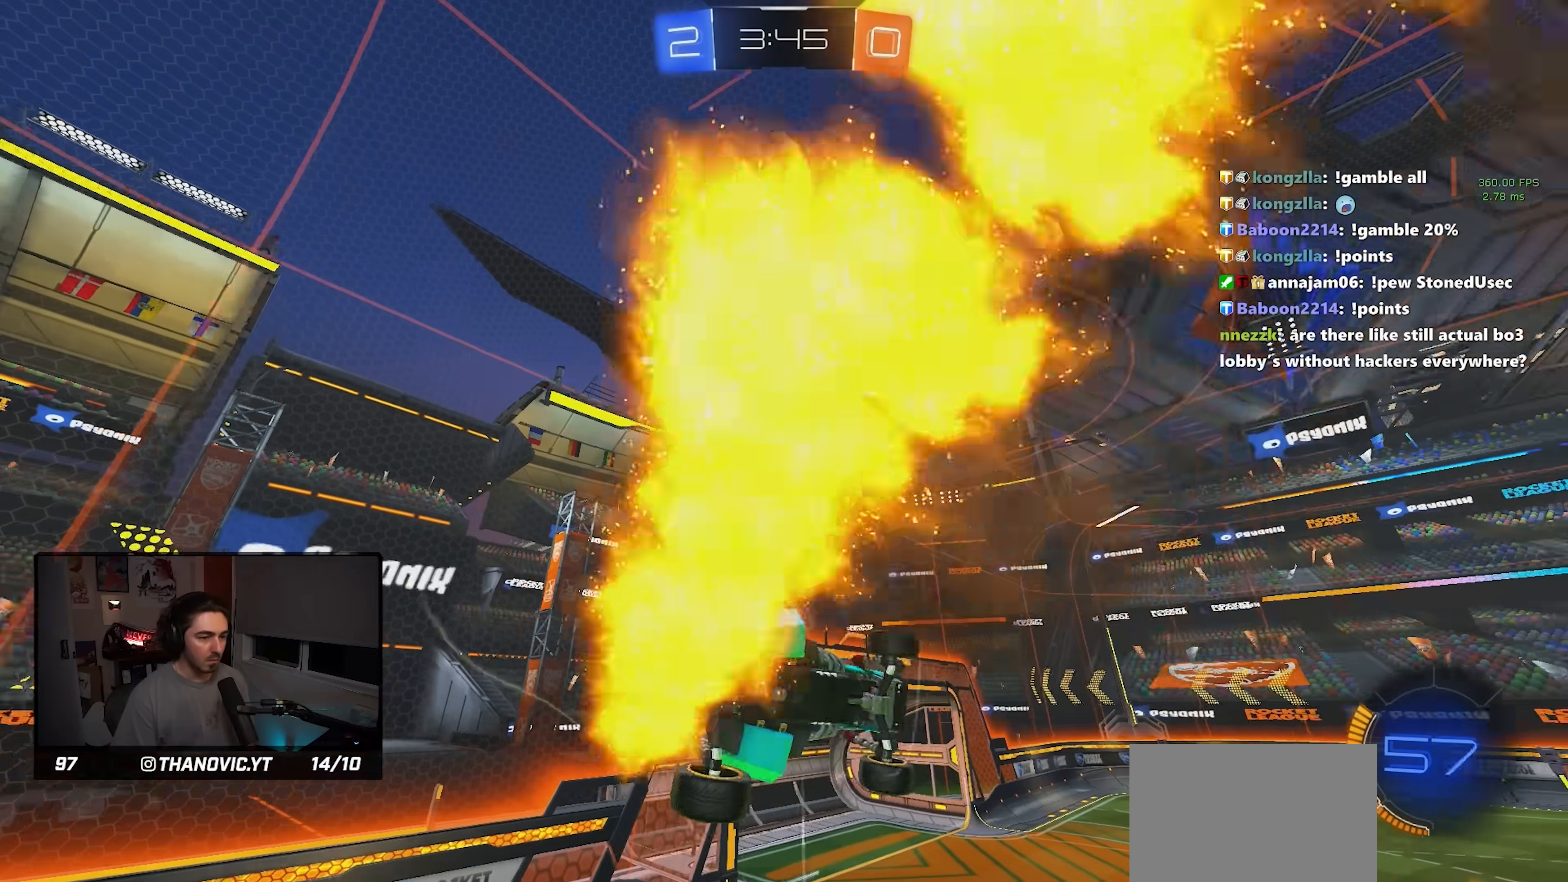
{"buttons": ["SQUARE", "R1"], "left_stick": "up", "events": [[50, "R1", "up"], [150, "left_stick", "up-right"], [183, "R1", "down"], [266, "left_stick", "down-right"], [350, "left_stick", "up"]]}
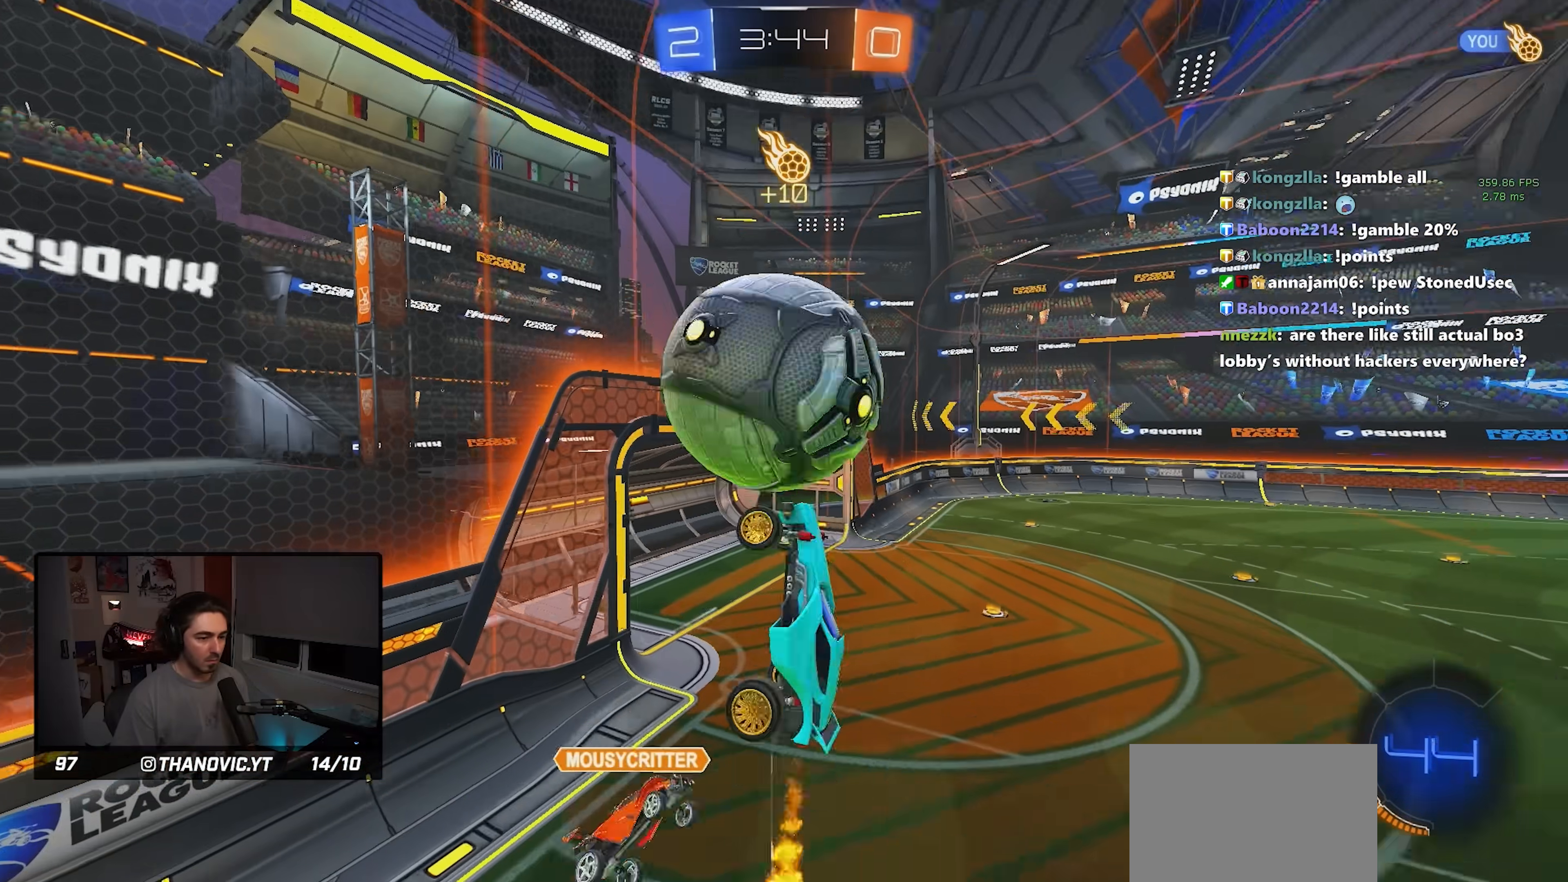
{"buttons": ["SQUARE", "R1"], "left_stick": "down", "events": [[16, "R1", "up"], [116, "left_stick", "right"], [166, "SQUARE", "up"], [300, "SQUARE", "down"], [316, "R1", "down"], [316, "left_stick", "up"], [383, "left_stick", "left"], [466, "left_stick", "down"]]}
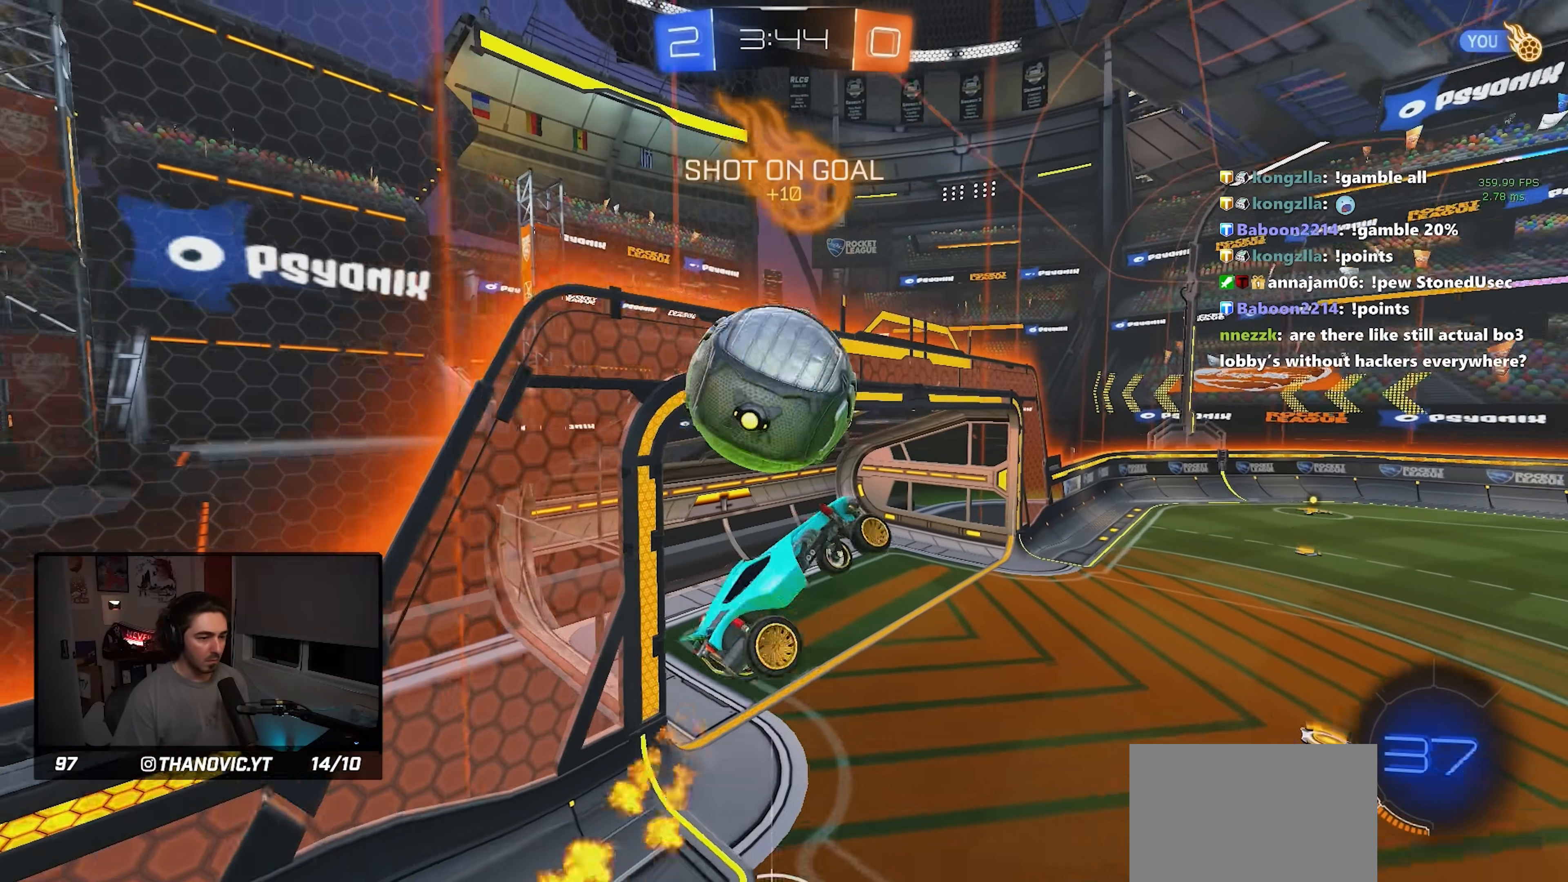
{"buttons": ["SQUARE", "R1"], "left_stick": "up", "events": [[16, "R1", "up"], [150, "SQUARE", "up"], [200, "SQUARE", "down"], [216, "R1", "down"], [316, "left_stick", "right"], [400, "left_stick", "up"]]}
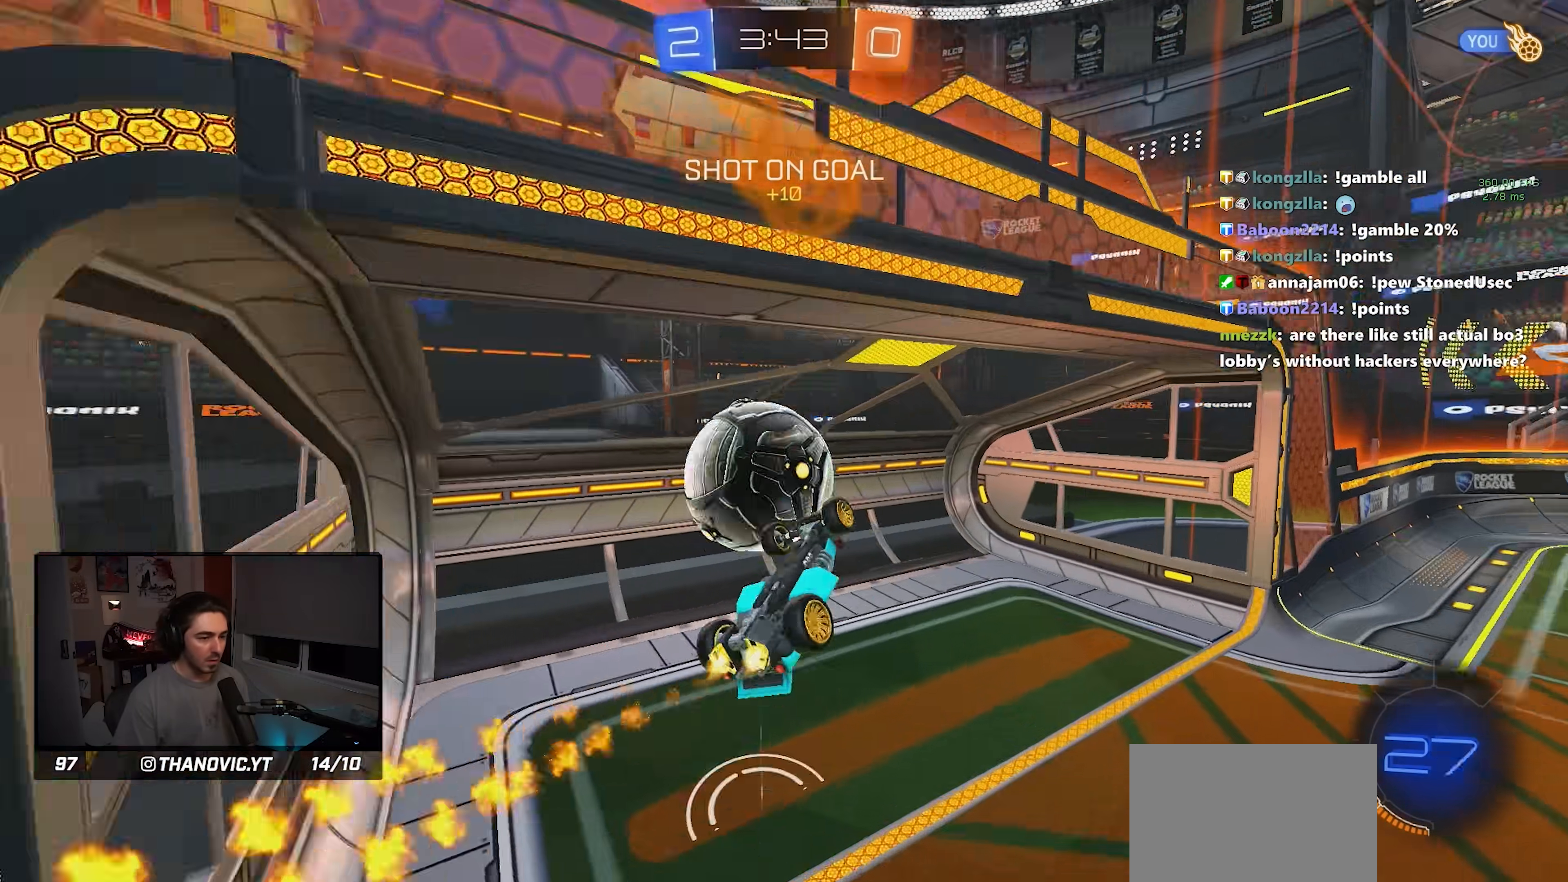
{"buttons": [], "left_stick": "left", "events": [[16, "left_stick", "up-left"], [66, "SQUARE", "up"], [100, "TRIANGLE", "down"], [166, "left_stick", "left"], [233, "R1", "up"], [250, "TRIANGLE", "up"]]}
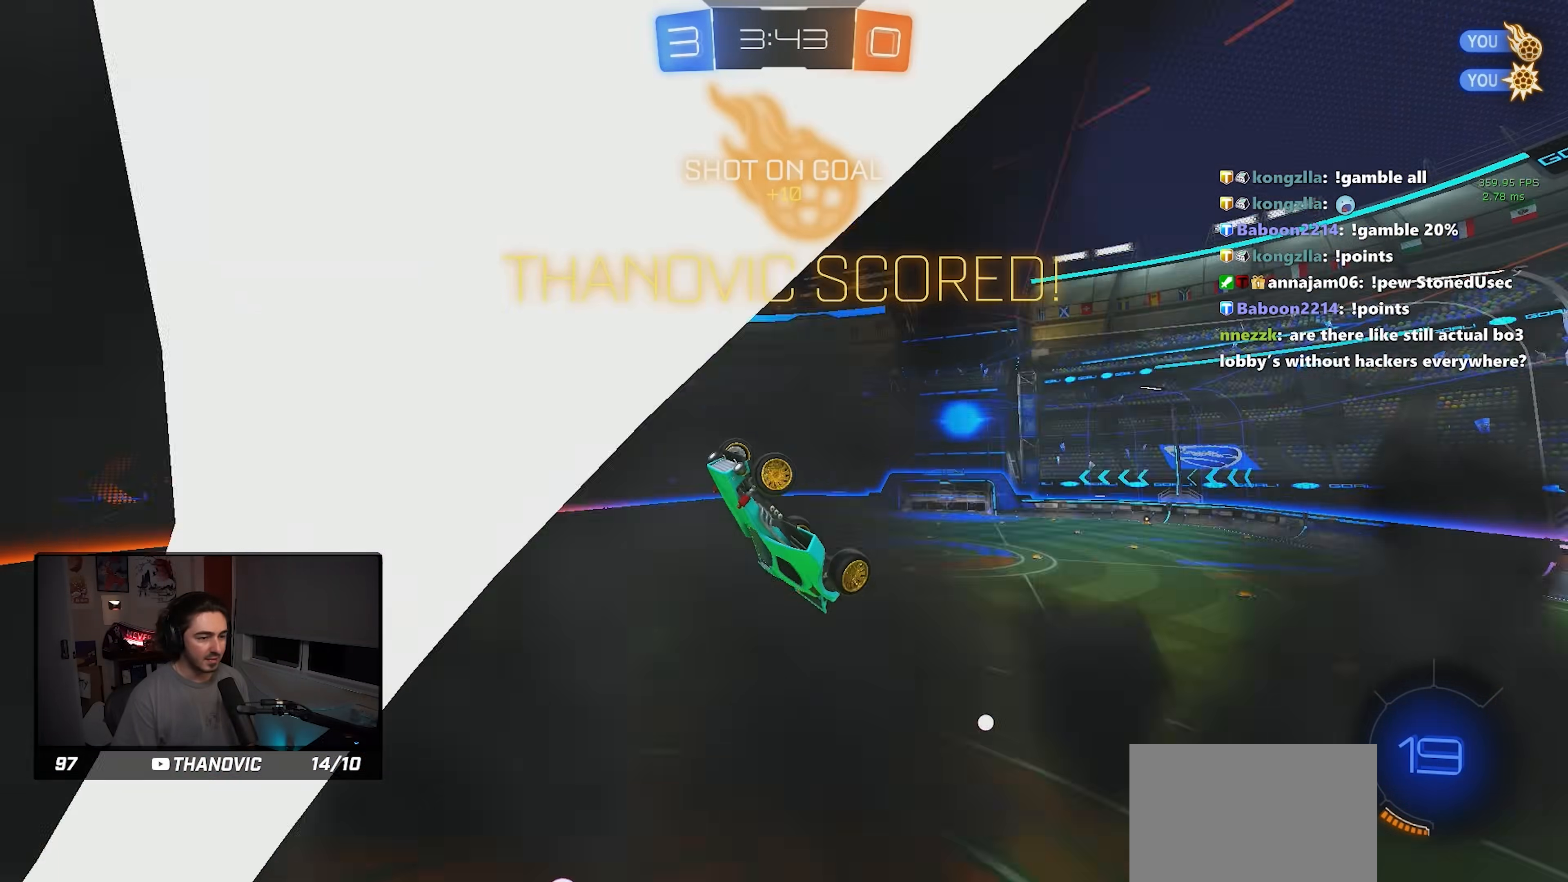
{"buttons": ["SQUARE", "R1"], "left_stick": "left", "events": [[116, "R1", "down"], [116, "SQUARE", "down"], [116, "left_stick", "center"], [166, "left_stick", "down"], [416, "left_stick", "center"], [500, "left_stick", "left"]]}
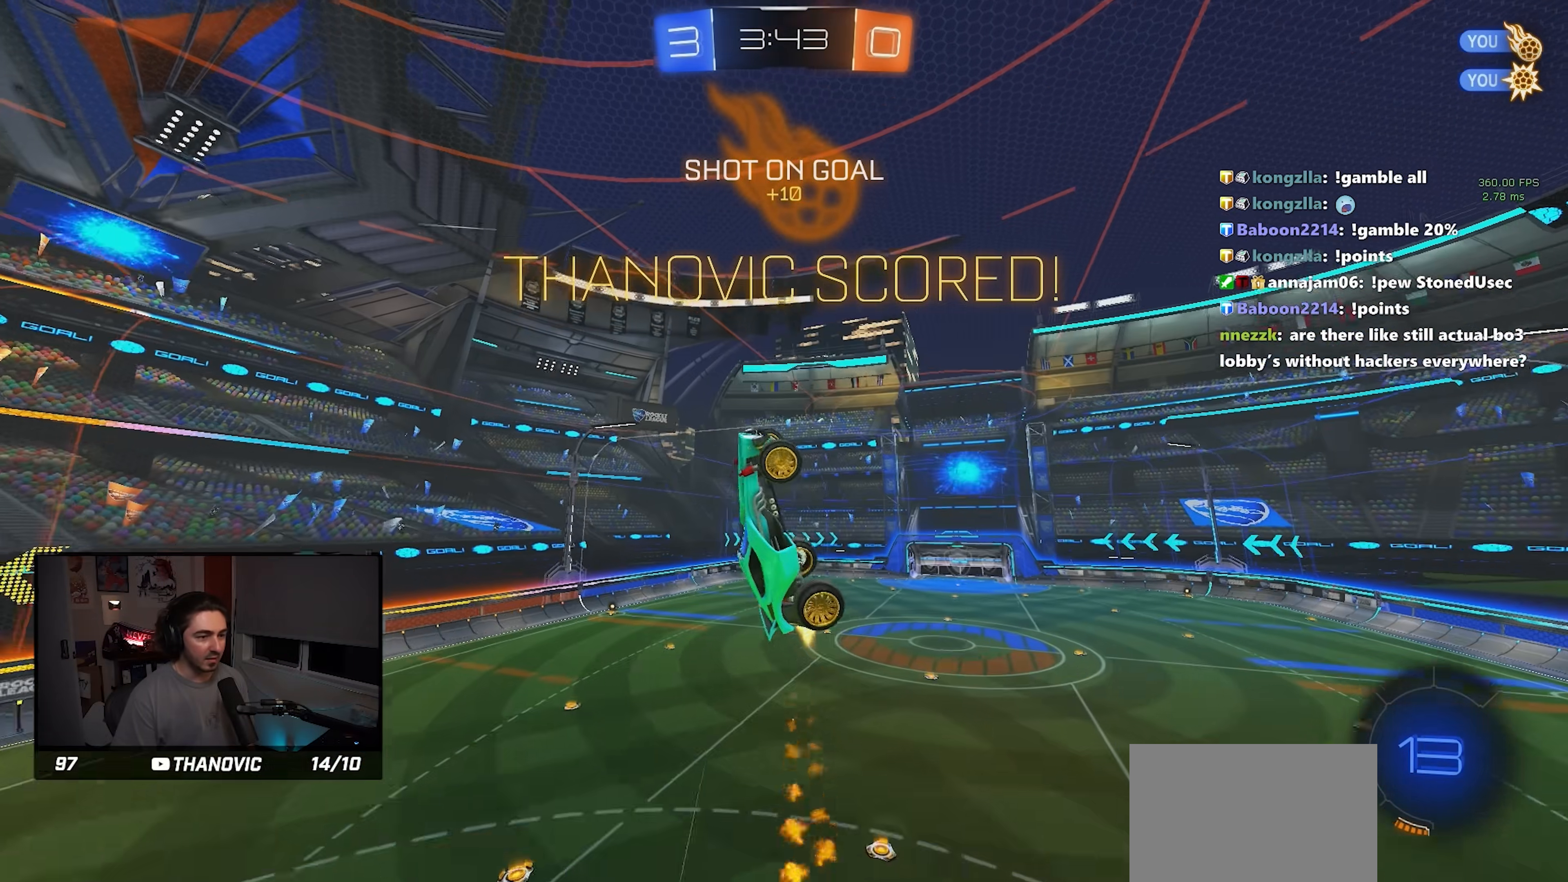
{"buttons": ["SQUARE"], "left_stick": "left", "events": [[433, "R1", "up"]]}
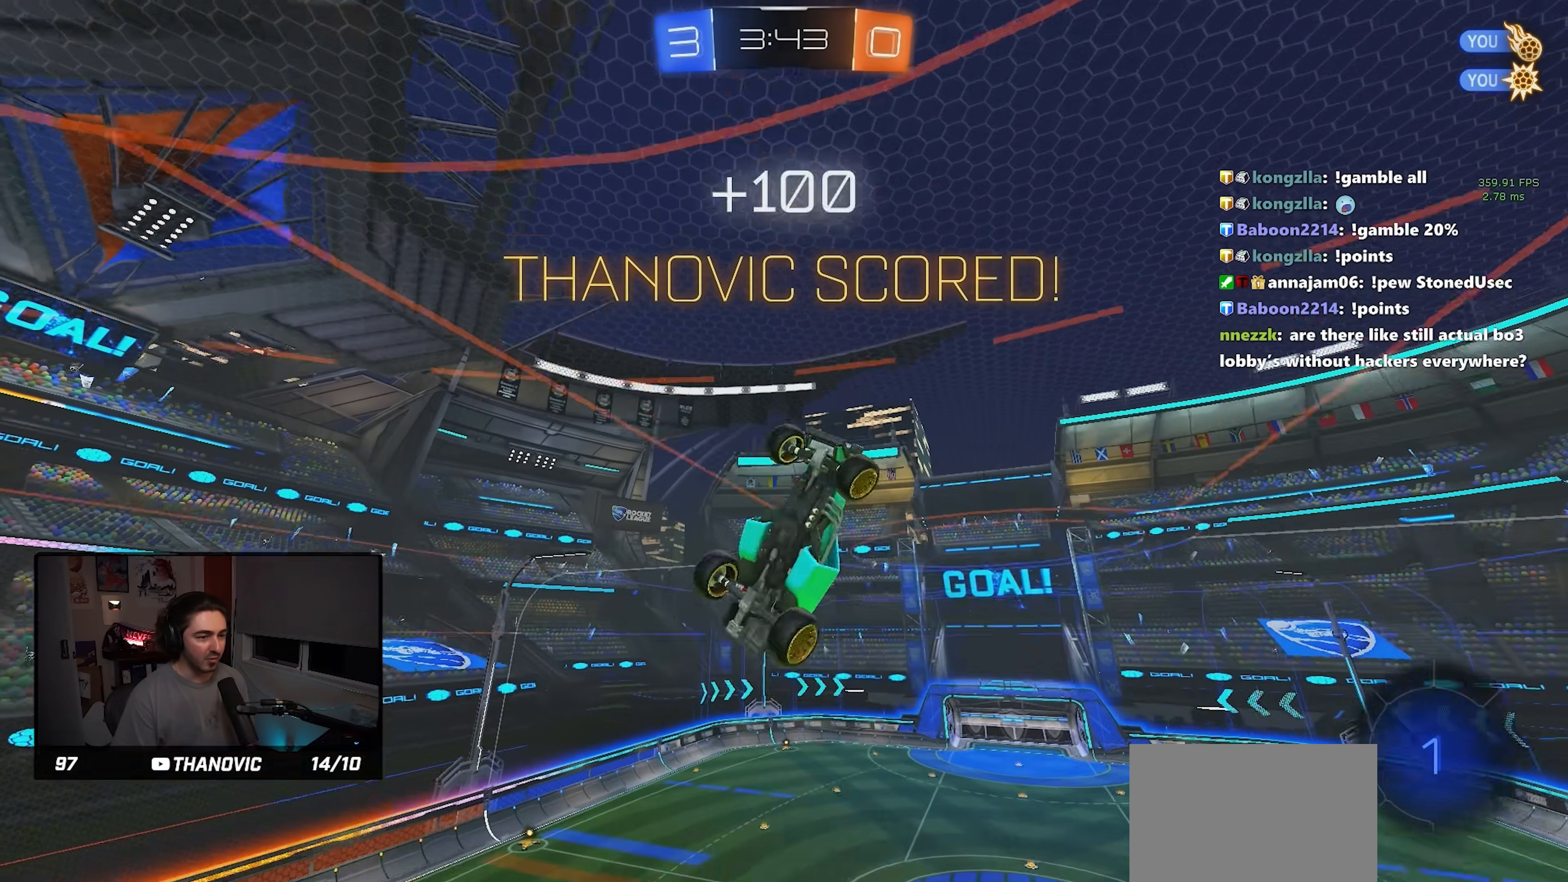
{"buttons": ["SQUARE"], "left_stick": "up", "events": [[16, "SQUARE", "up"], [50, "left_stick", "down-left"], [133, "L1", "down"], [200, "L1", "up"], [200, "left_stick", "center"], [333, "left_stick", "up"], [350, "SQUARE", "down"]]}